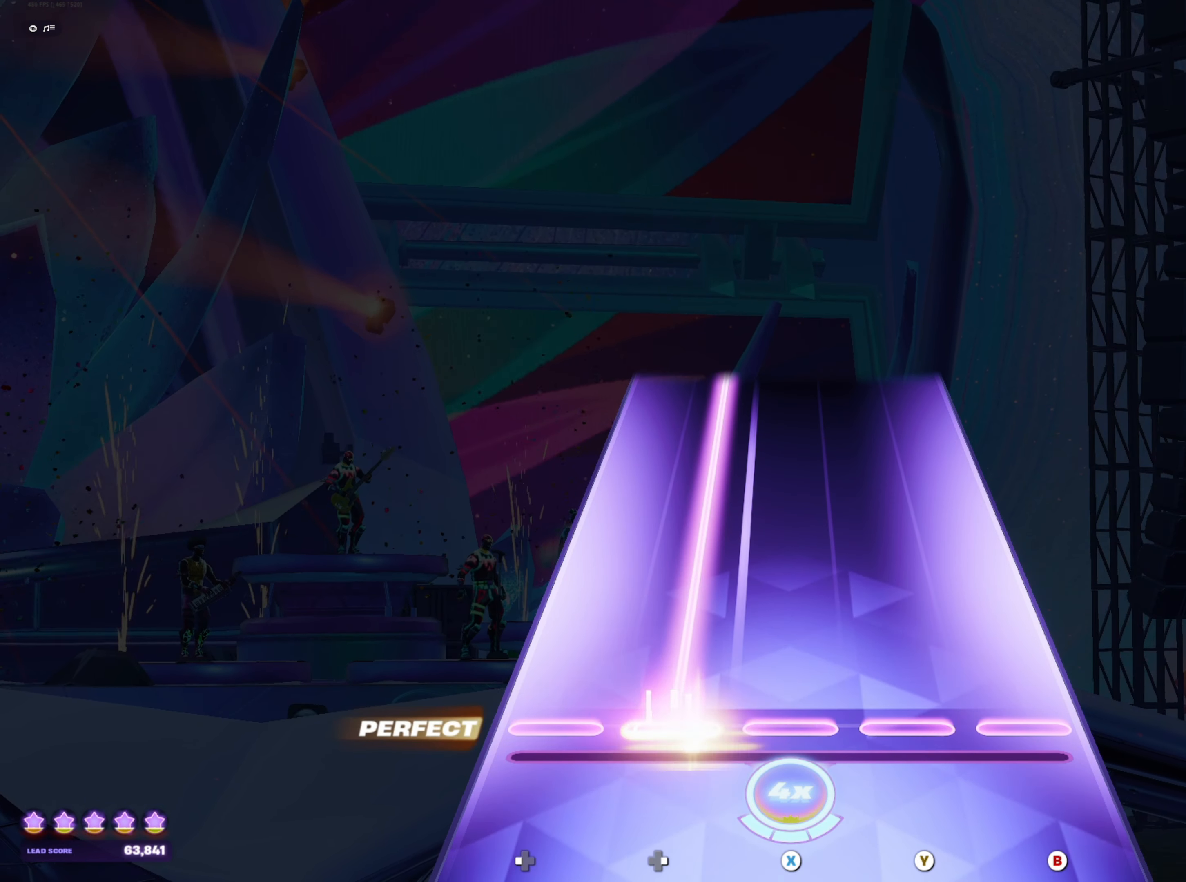
Gameplay with a controller (Xbox layout); each line is a JSON object with the inputs held at the frame after it. "events" lists button and stick changes between this image and that frame as [ms after this image, input, new state], when the widget could be followed in between. Not read: L3 R3 left_stick right_stick.
{"buttons": ["DPAD_RIGHT"], "events": []}
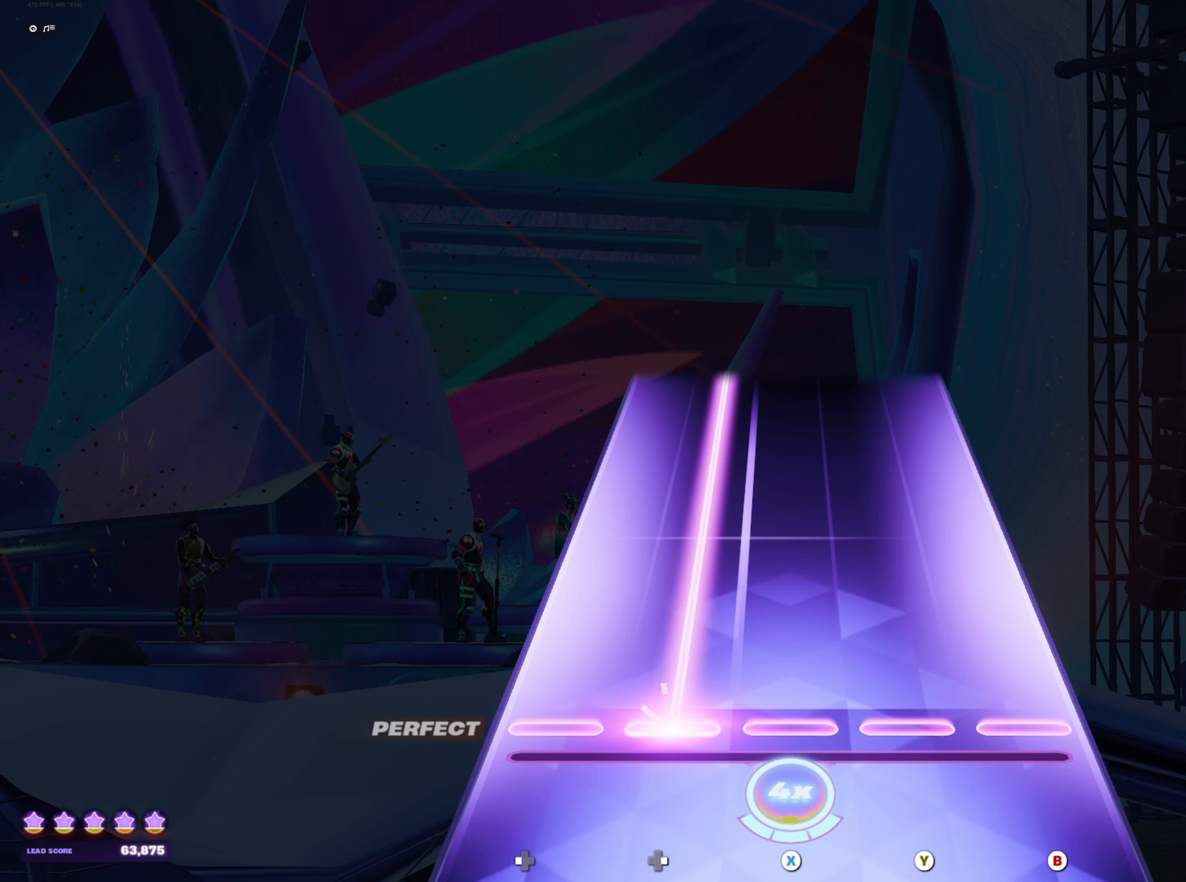
{"buttons": ["DPAD_RIGHT"], "events": []}
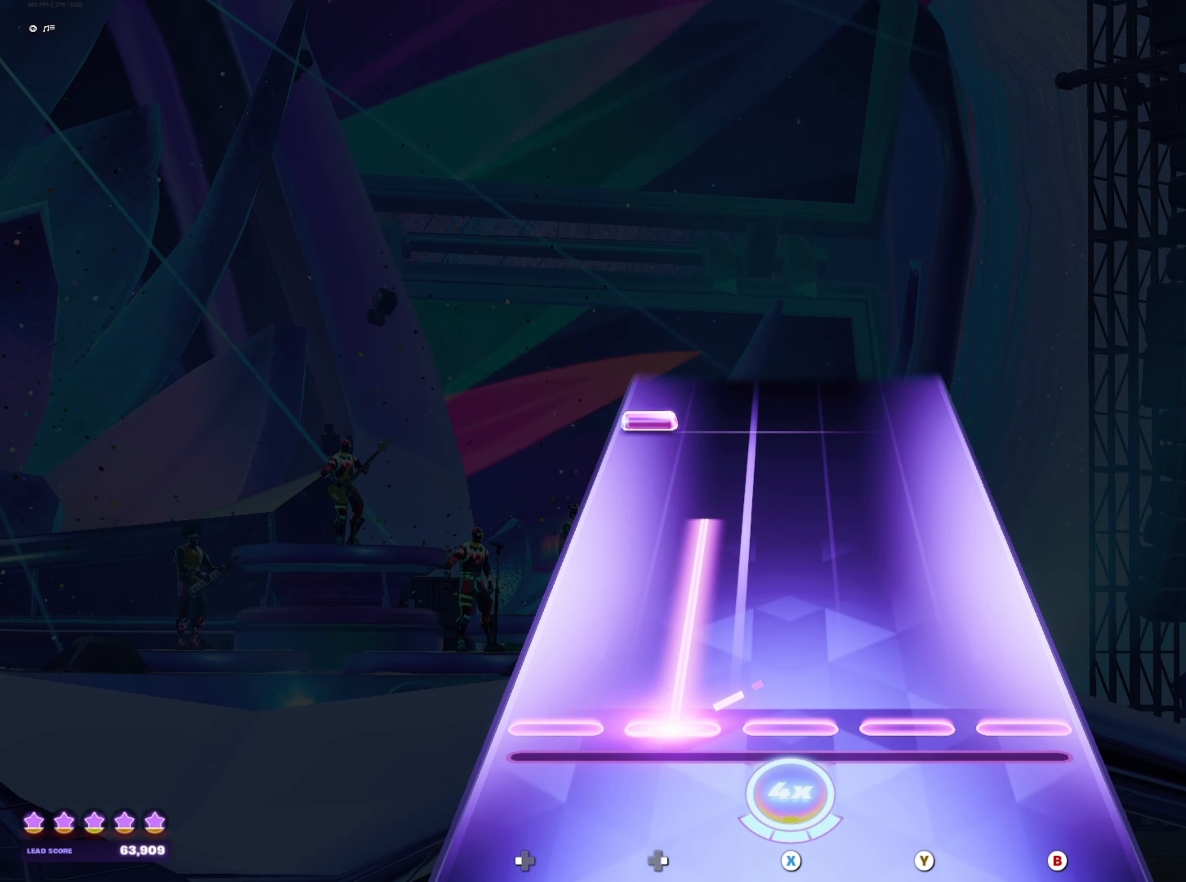
{"buttons": [], "events": [[250, "DPAD_RIGHT", "up"], [367, "DPAD_LEFT", "down"], [450, "DPAD_LEFT", "up"]]}
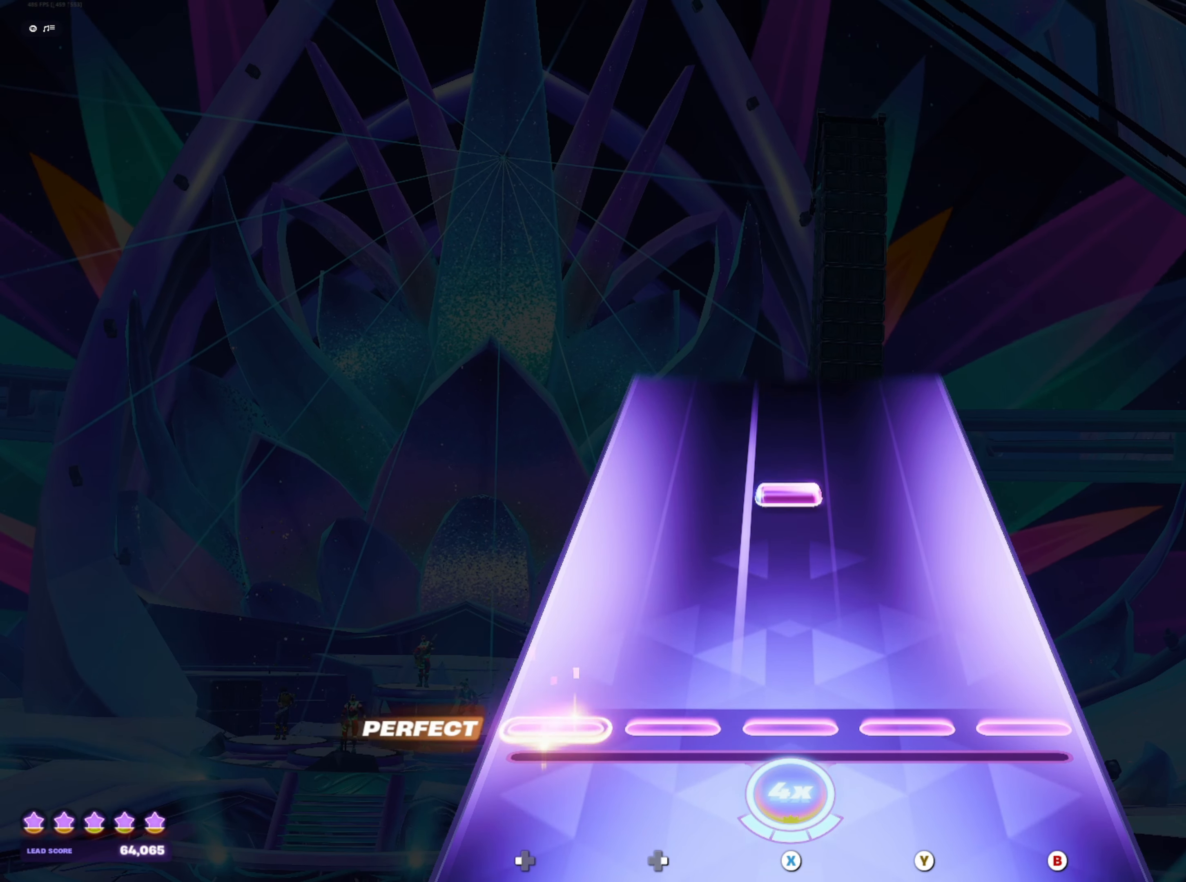
{"buttons": [], "events": [[217, "X", "down"], [283, "X", "up"]]}
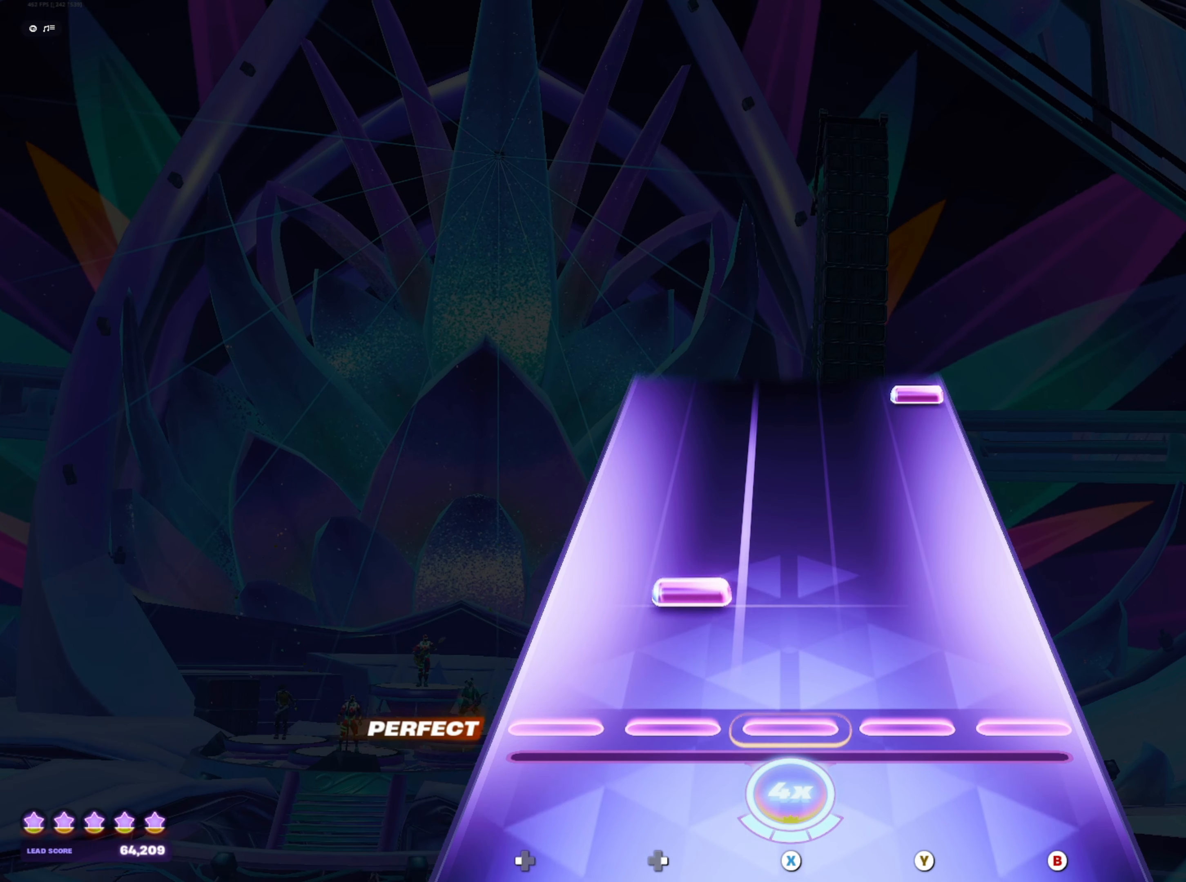
{"buttons": [], "events": [[67, "DPAD_RIGHT", "down"], [167, "DPAD_RIGHT", "up"], [417, "B", "down"], [483, "B", "up"]]}
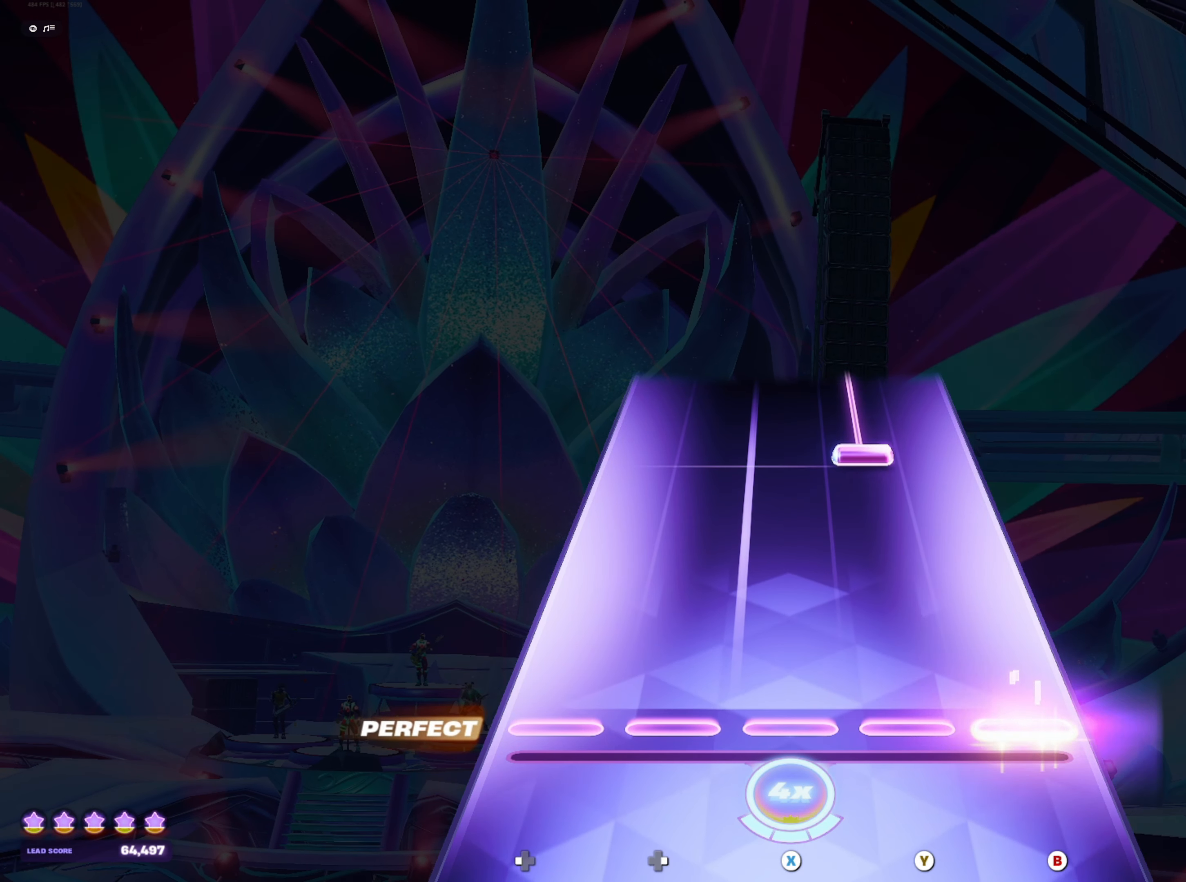
{"buttons": ["Y"], "events": [[283, "Y", "down"]]}
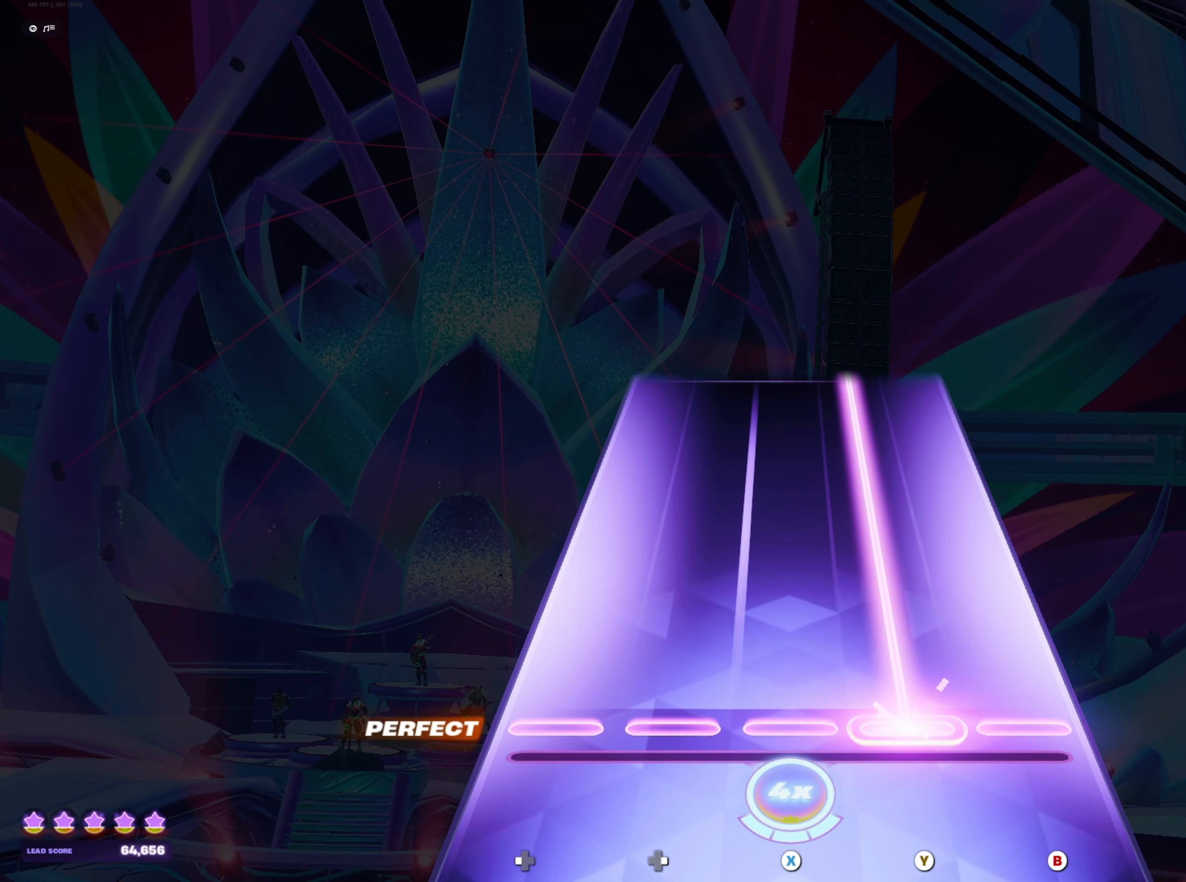
{"buttons": ["Y"], "events": []}
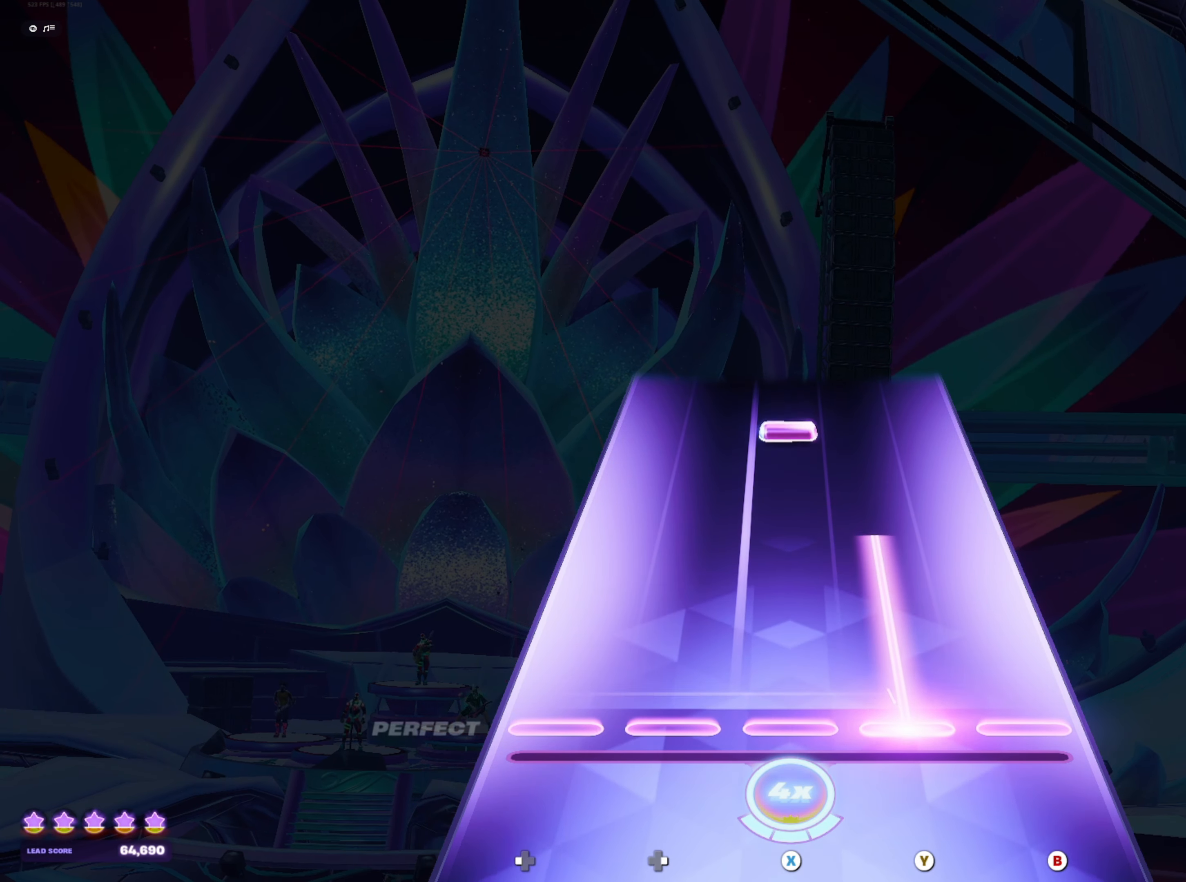
{"buttons": [], "events": [[250, "Y", "up"], [350, "X", "down"], [417, "X", "up"]]}
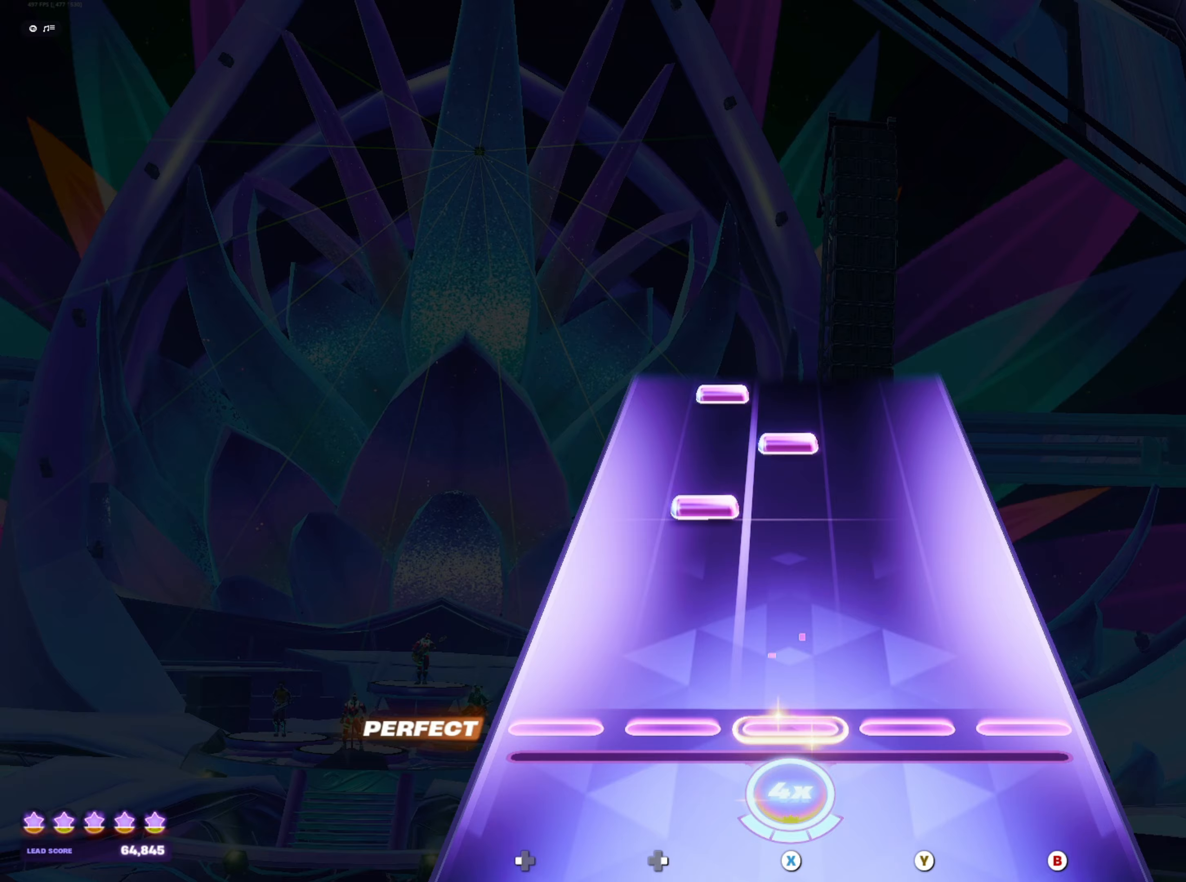
{"buttons": [], "events": [[200, "DPAD_RIGHT", "down"], [267, "DPAD_RIGHT", "up"], [300, "X", "down"], [350, "X", "up"], [400, "DPAD_RIGHT", "down"], [467, "DPAD_RIGHT", "up"]]}
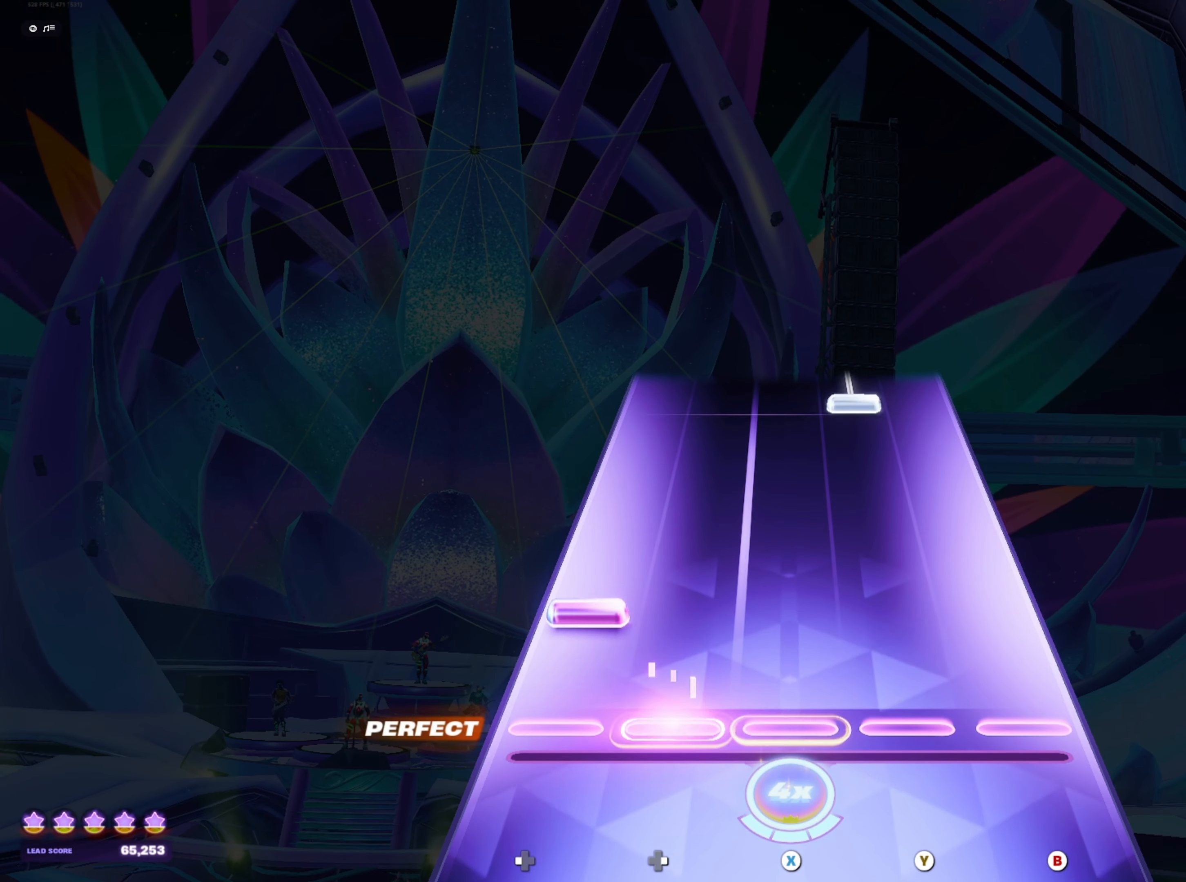
{"buttons": ["Y"], "events": [[67, "DPAD_LEFT", "down"], [133, "DPAD_LEFT", "up"], [400, "Y", "down"]]}
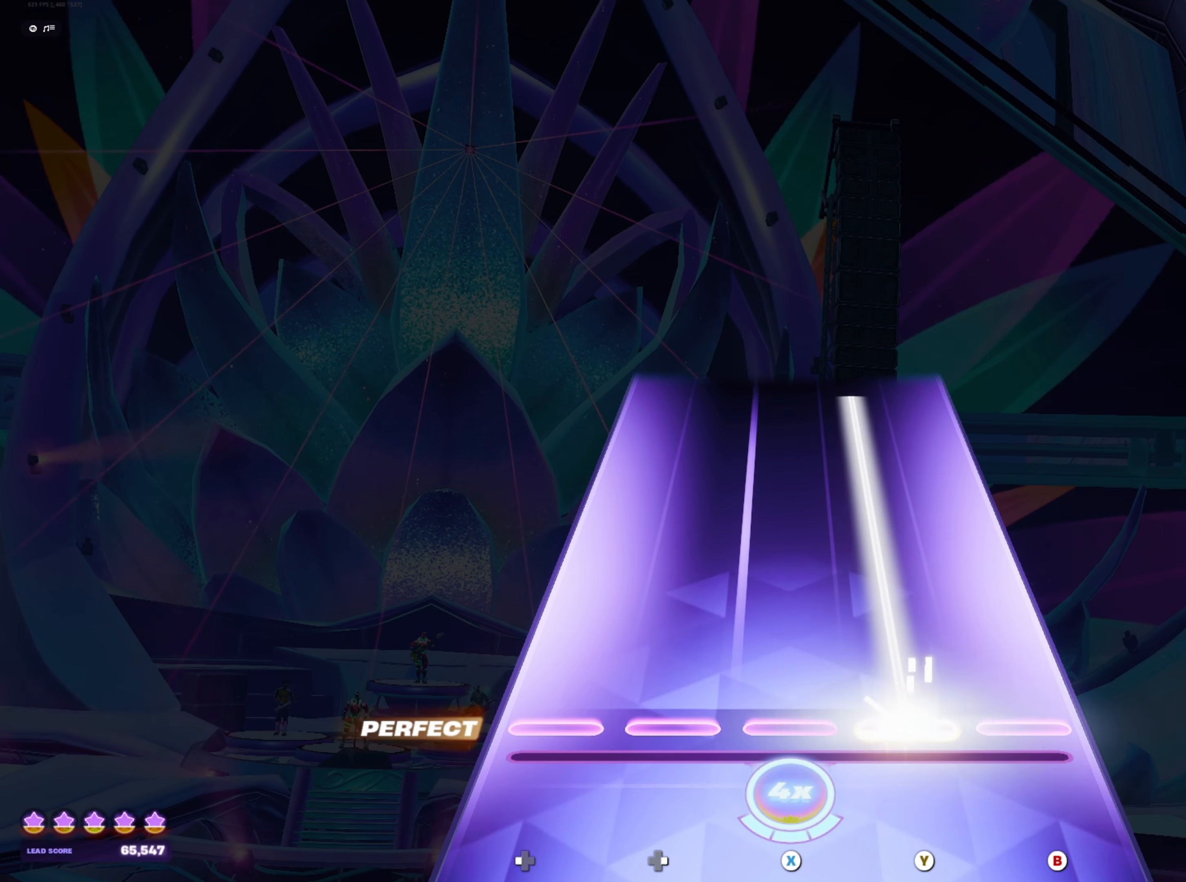
{"buttons": ["Y"], "events": []}
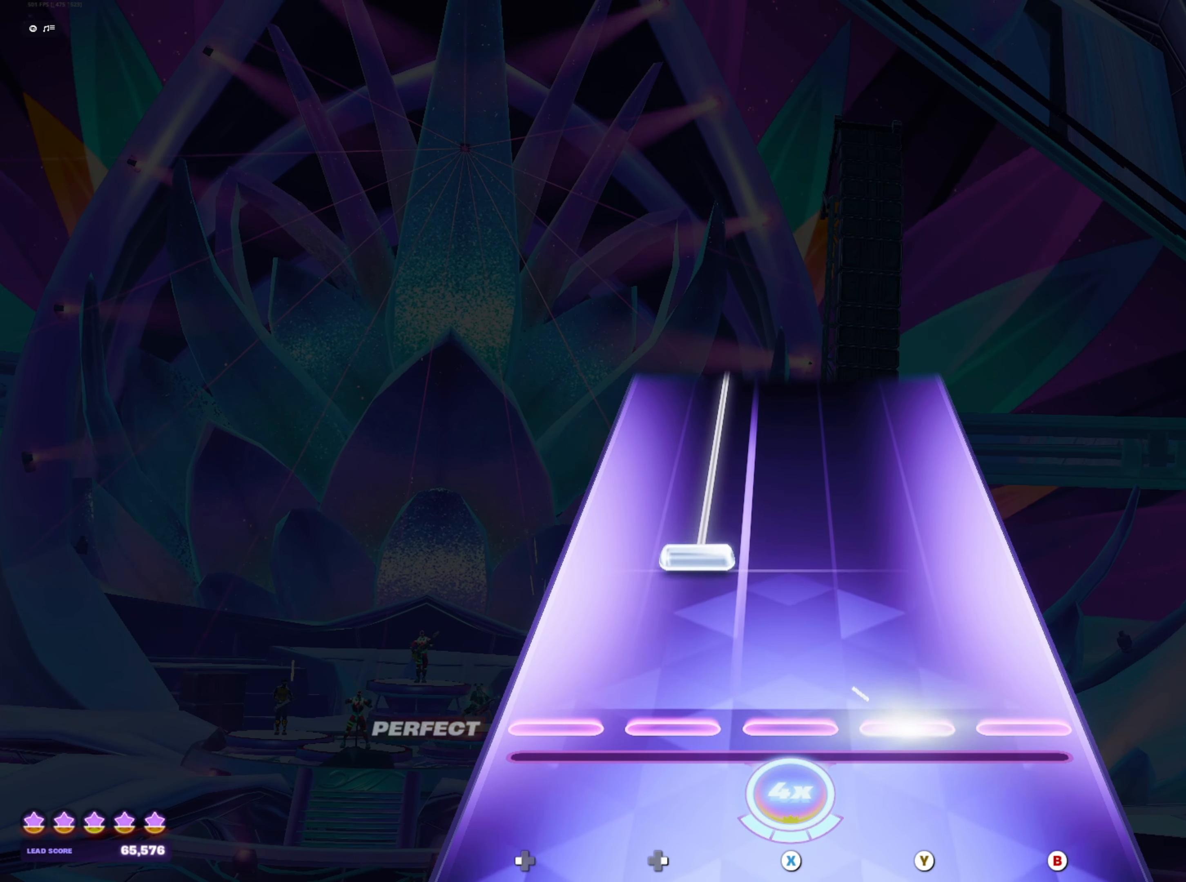
{"buttons": ["DPAD_RIGHT"], "events": [[83, "Y", "up"], [117, "DPAD_RIGHT", "down"]]}
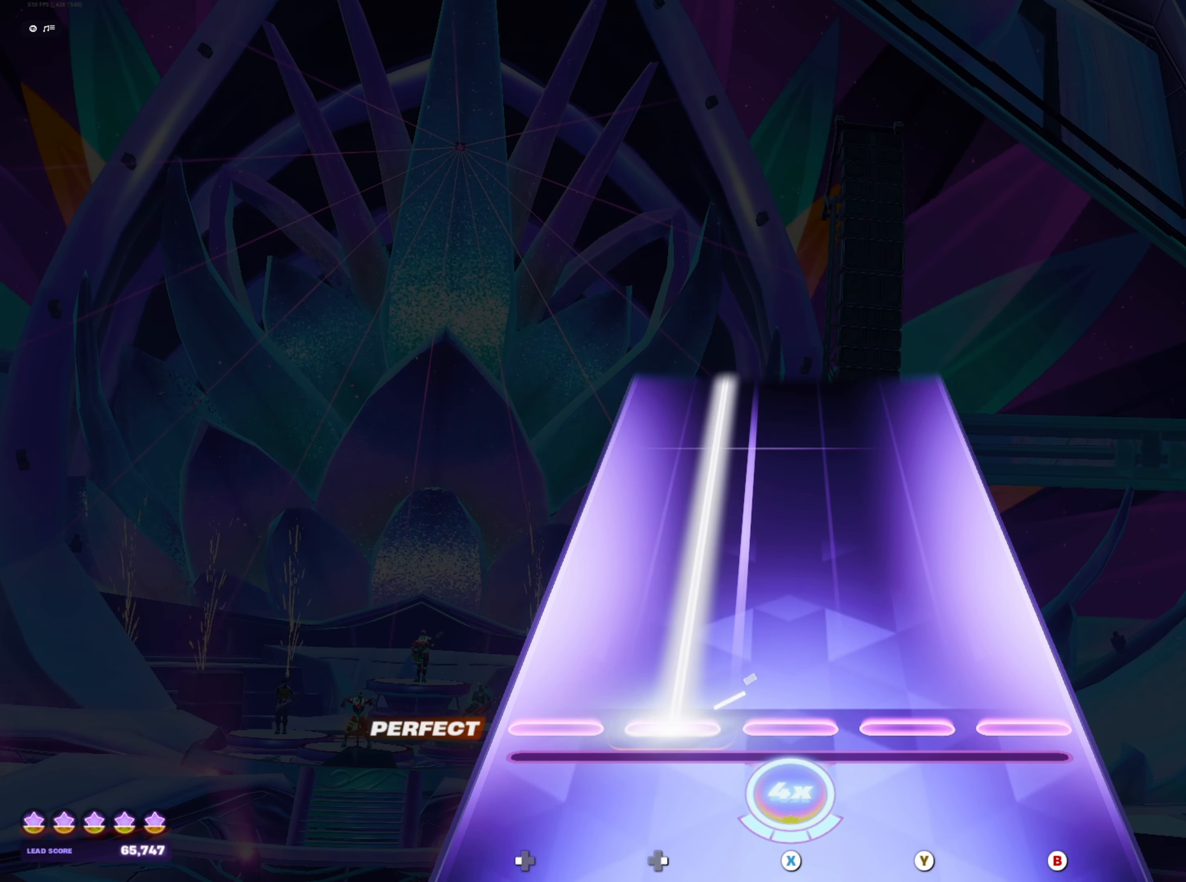
{"buttons": ["DPAD_RIGHT"], "events": []}
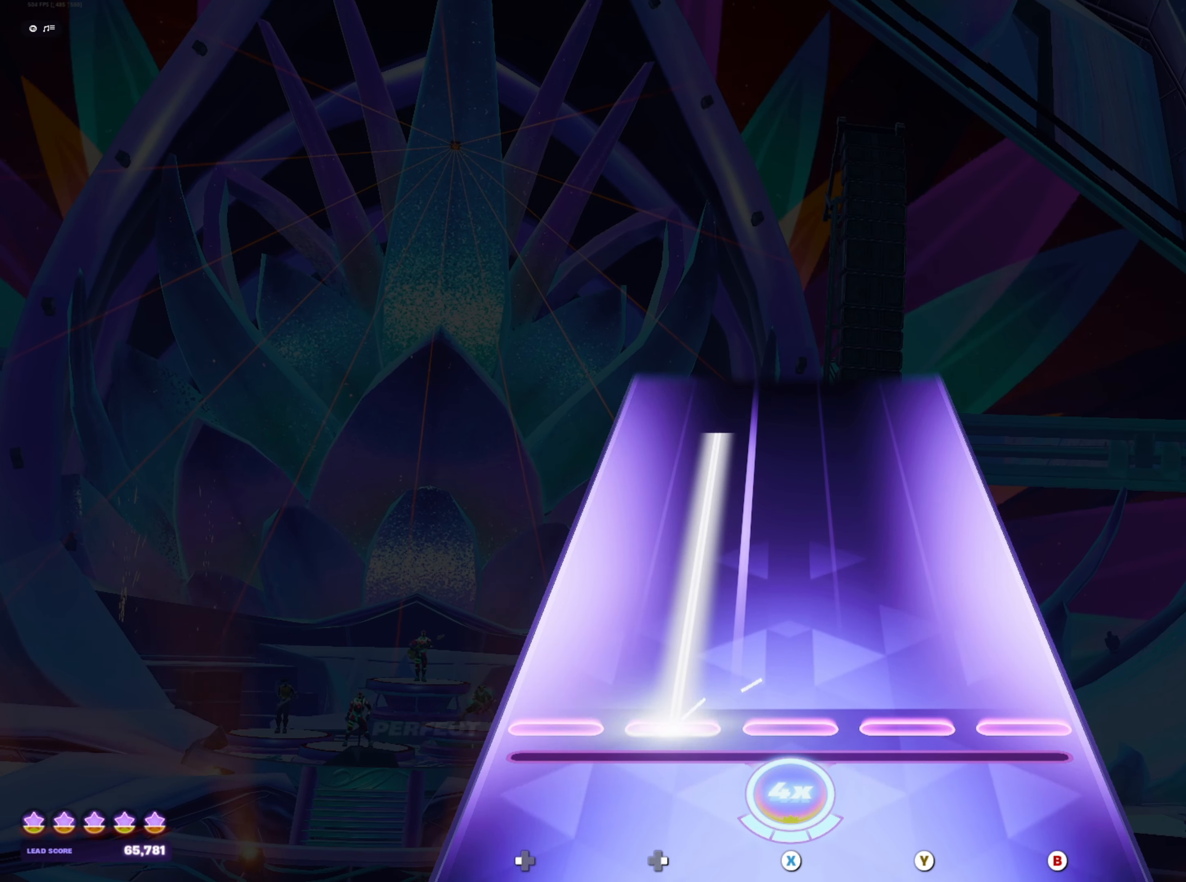
{"buttons": [], "events": [[433, "DPAD_RIGHT", "up"]]}
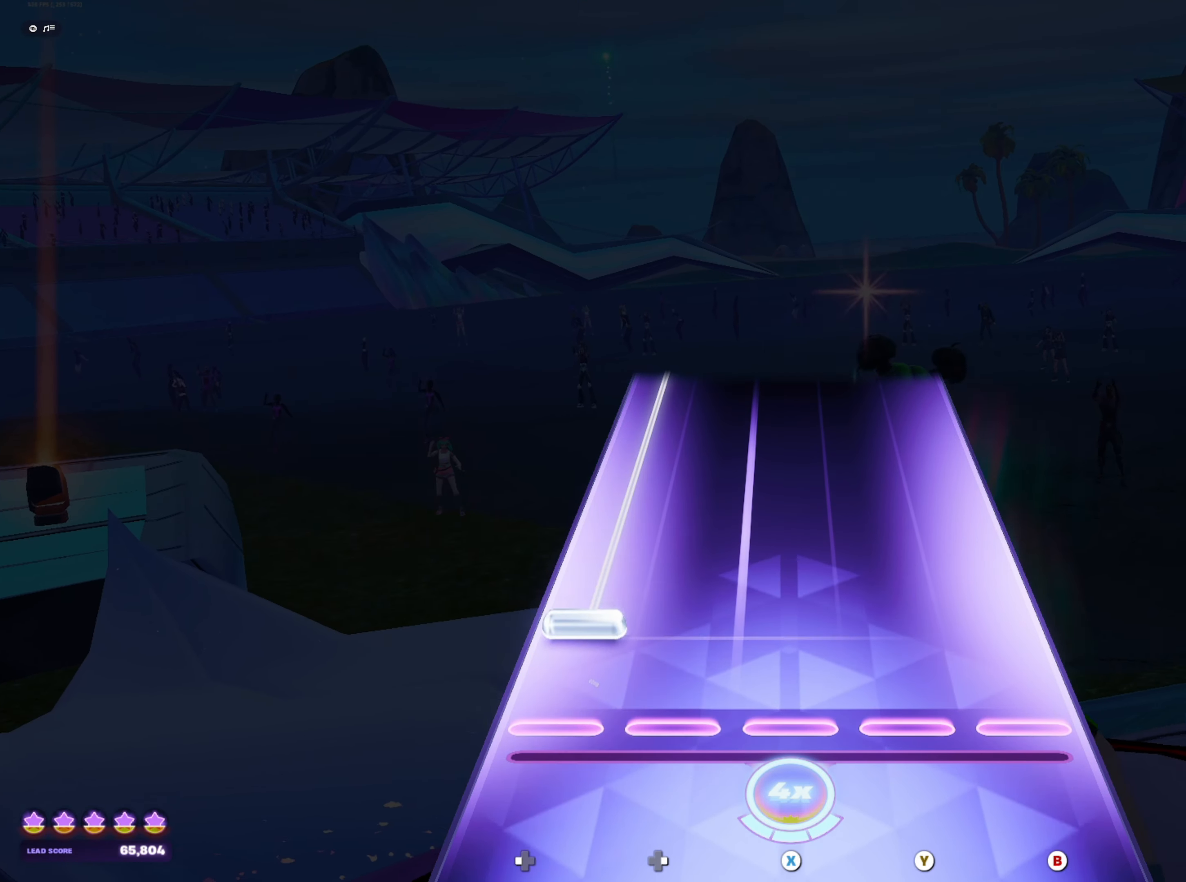
{"buttons": ["DPAD_LEFT"], "events": [[50, "DPAD_LEFT", "down"]]}
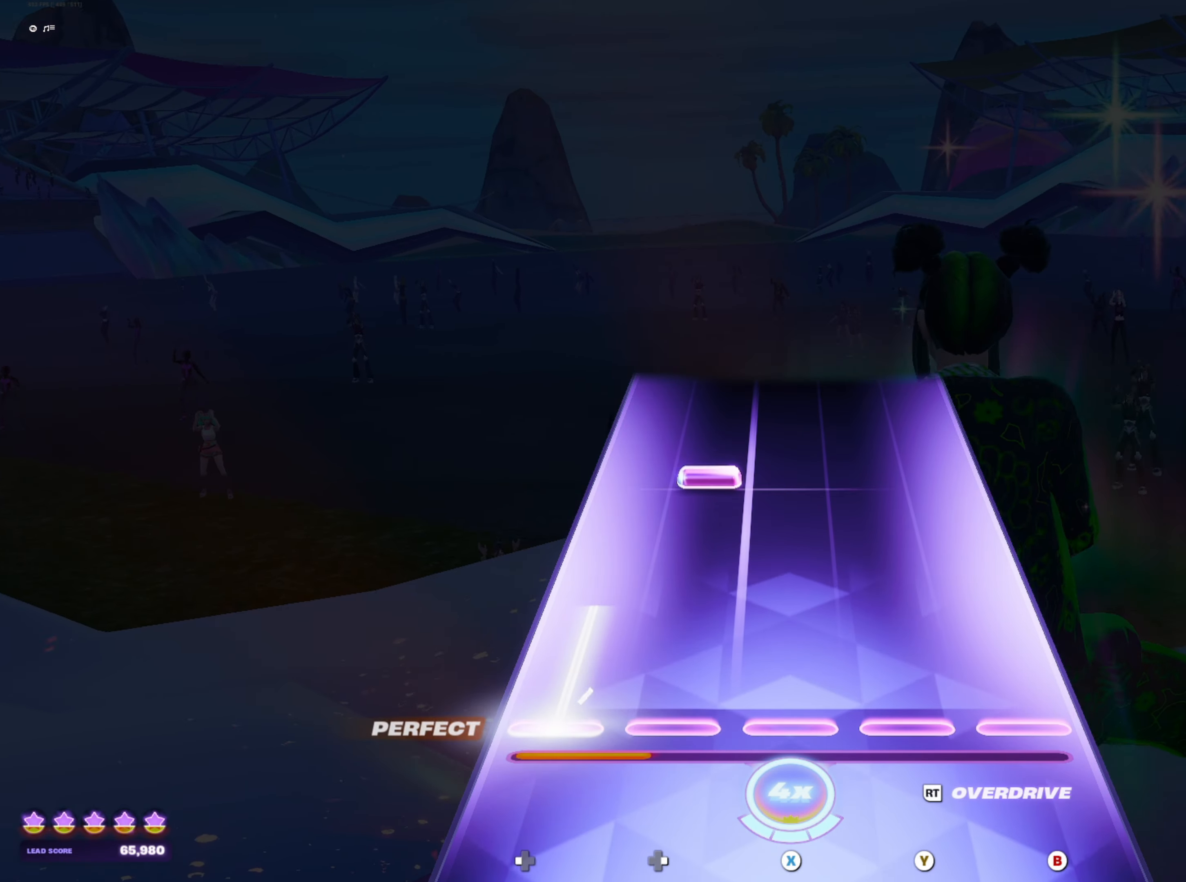
{"buttons": [], "events": [[133, "DPAD_LEFT", "up"], [233, "DPAD_RIGHT", "down"], [317, "DPAD_RIGHT", "up"]]}
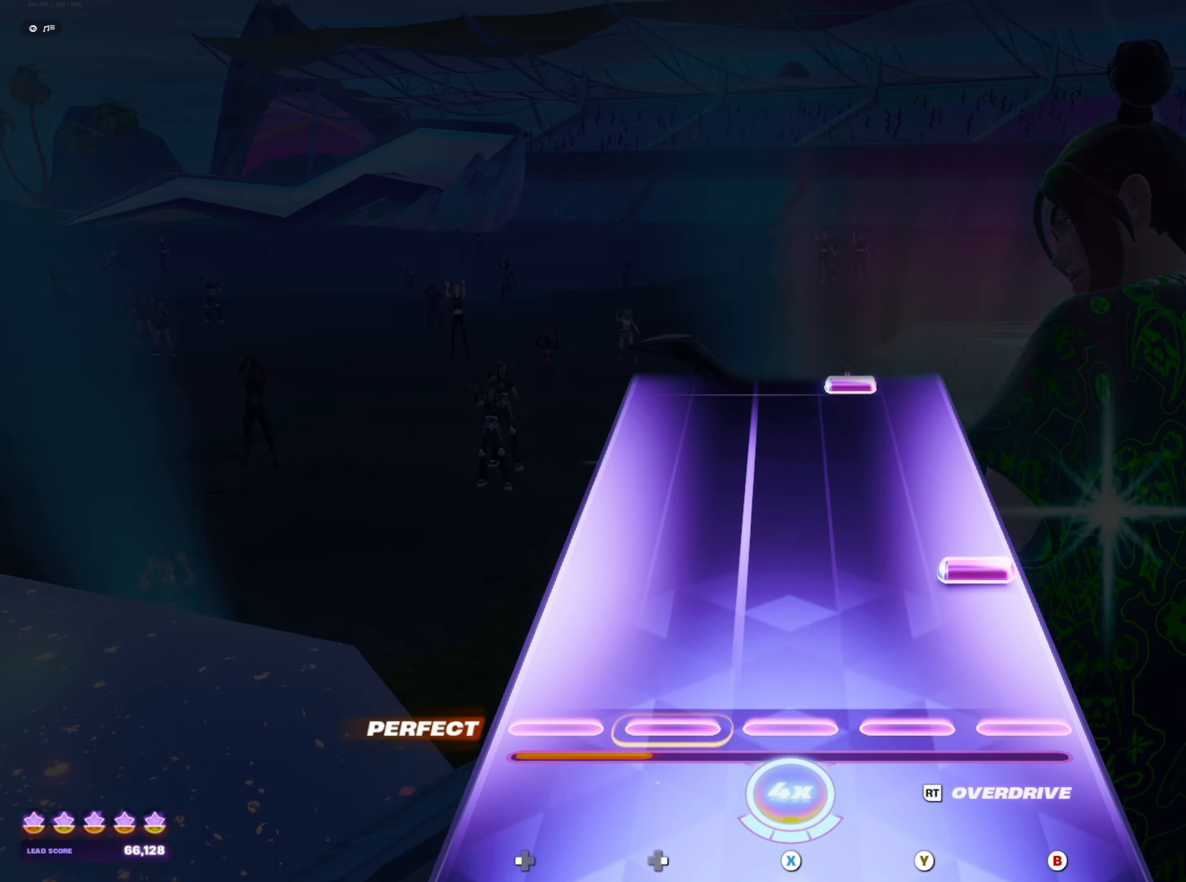
{"buttons": ["Y"], "events": [[100, "B", "down"], [167, "B", "up"], [450, "Y", "down"]]}
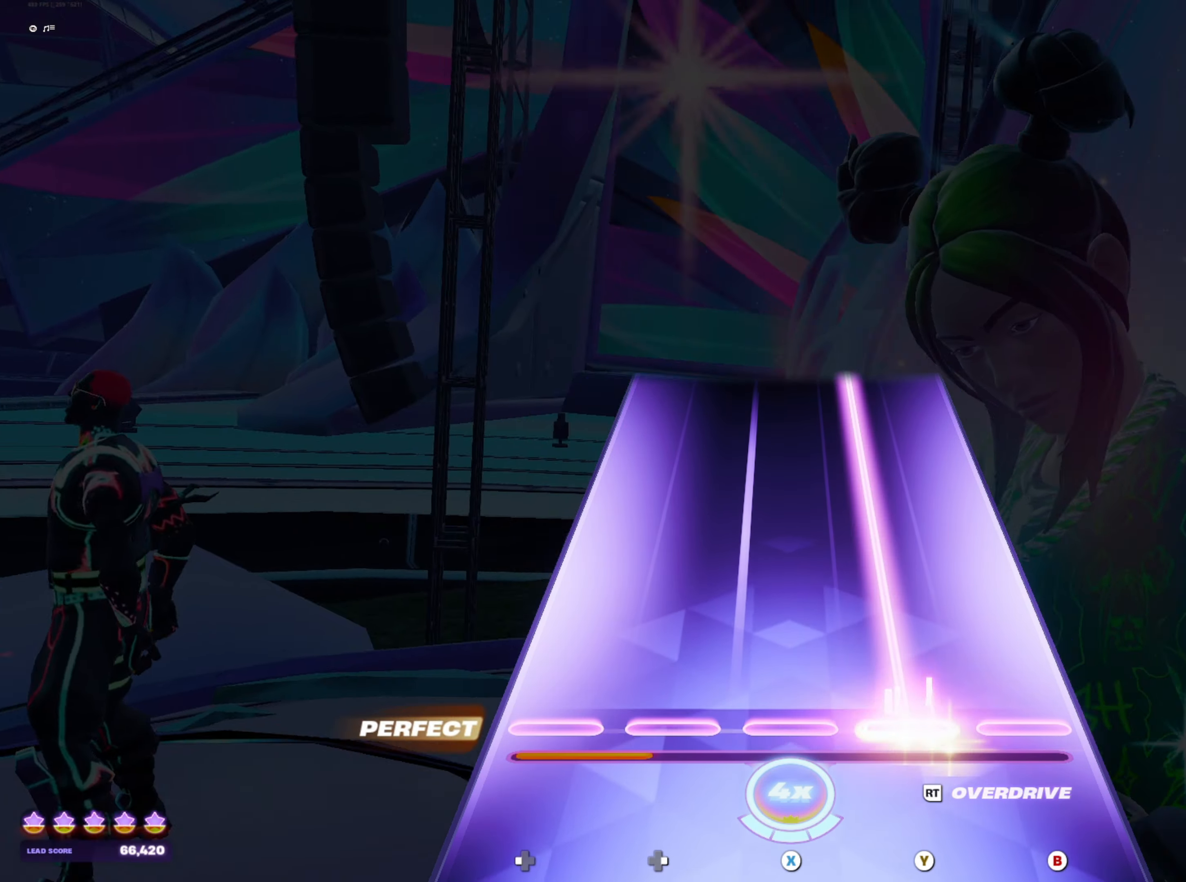
{"buttons": ["Y"], "events": []}
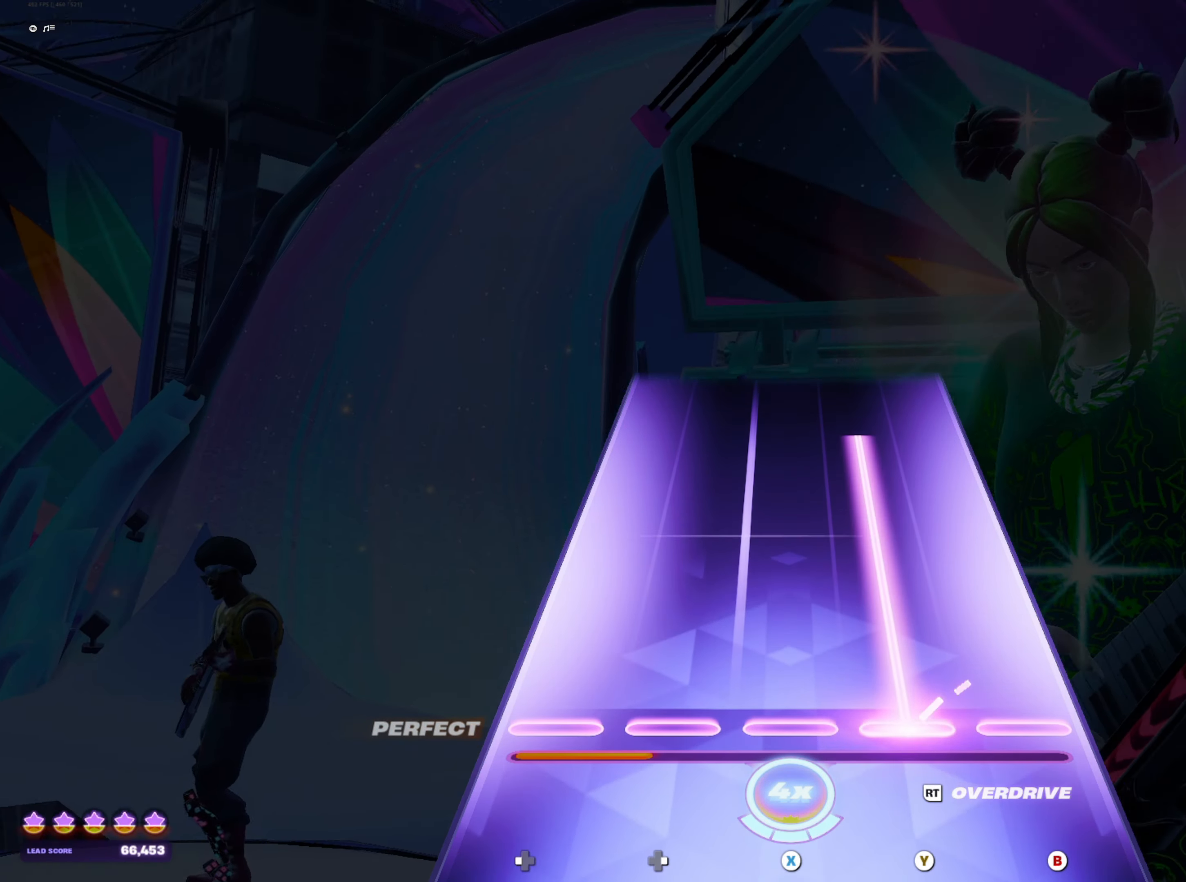
{"buttons": ["X"], "events": [[417, "Y", "up"], [500, "X", "down"]]}
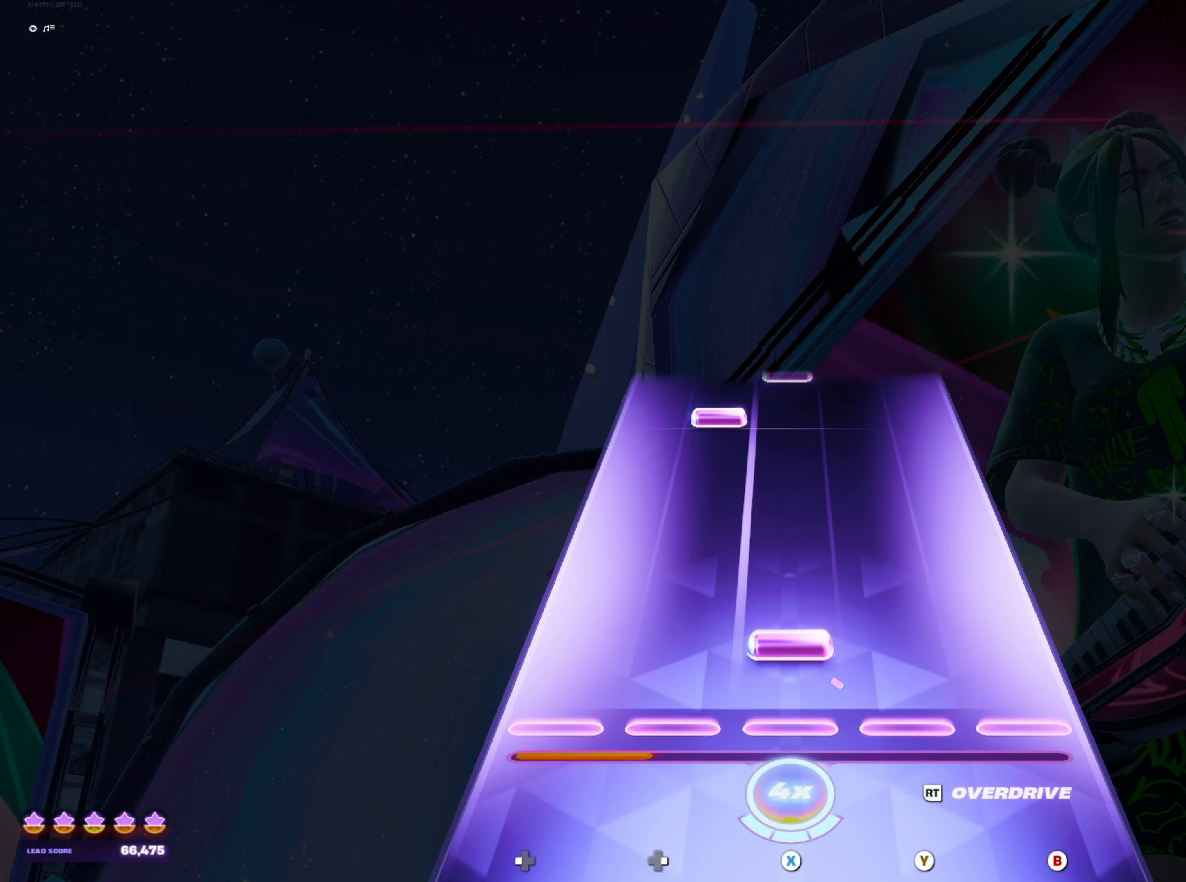
{"buttons": ["X"], "events": [[50, "X", "up"], [367, "DPAD_RIGHT", "down"], [433, "DPAD_RIGHT", "up"], [467, "X", "down"]]}
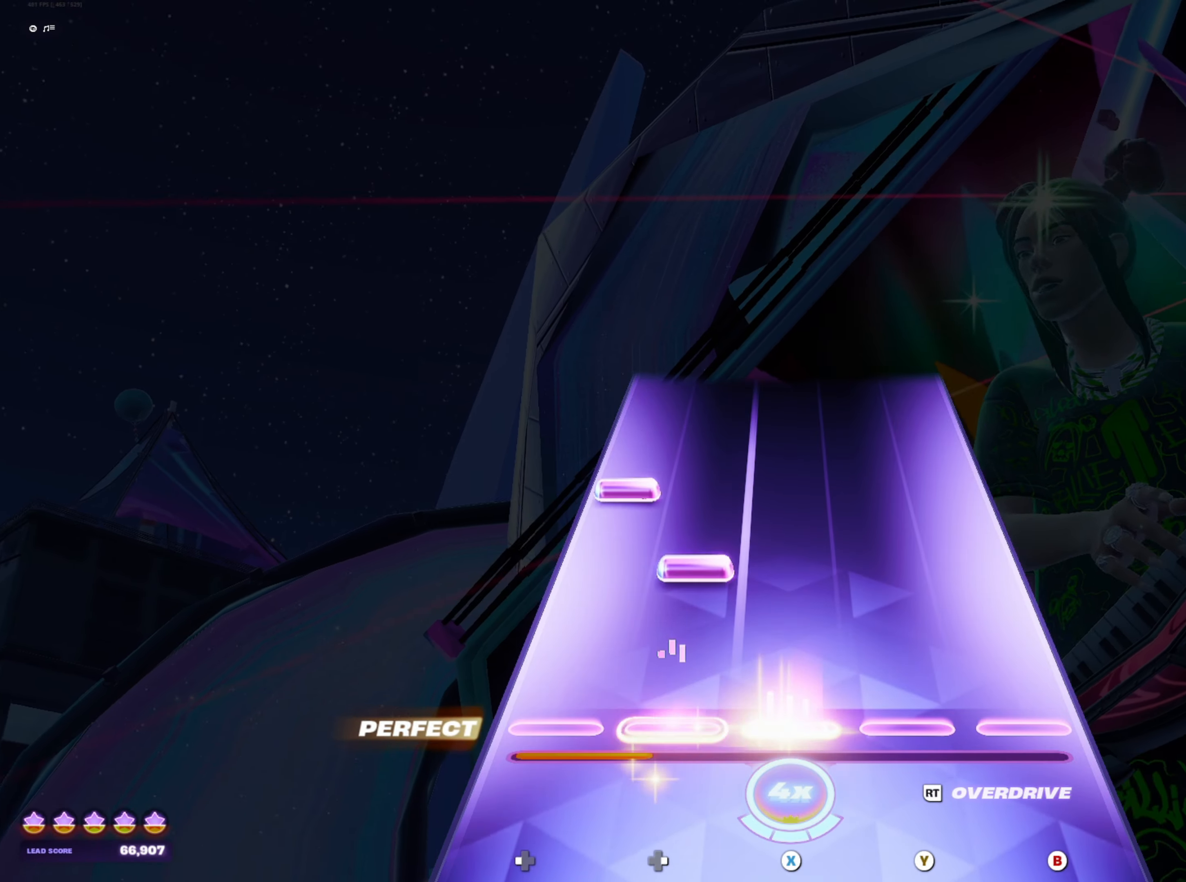
{"buttons": [], "events": [[33, "X", "up"], [67, "DPAD_RIGHT", "down"], [117, "DPAD_RIGHT", "up"], [217, "DPAD_LEFT", "down"], [283, "DPAD_LEFT", "up"]]}
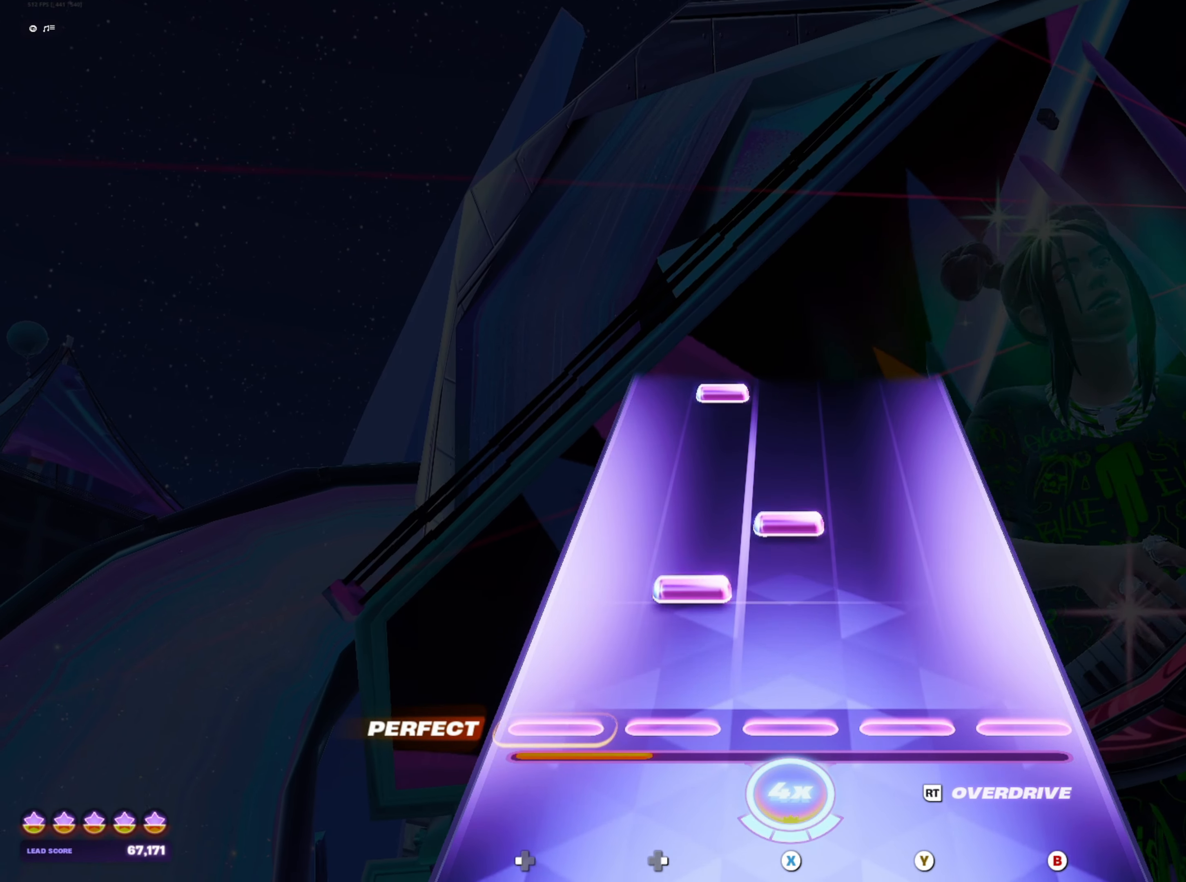
{"buttons": ["DPAD_RIGHT"], "events": [[67, "DPAD_RIGHT", "down"], [133, "DPAD_RIGHT", "up"], [183, "X", "down"], [250, "X", "up"], [450, "DPAD_RIGHT", "down"]]}
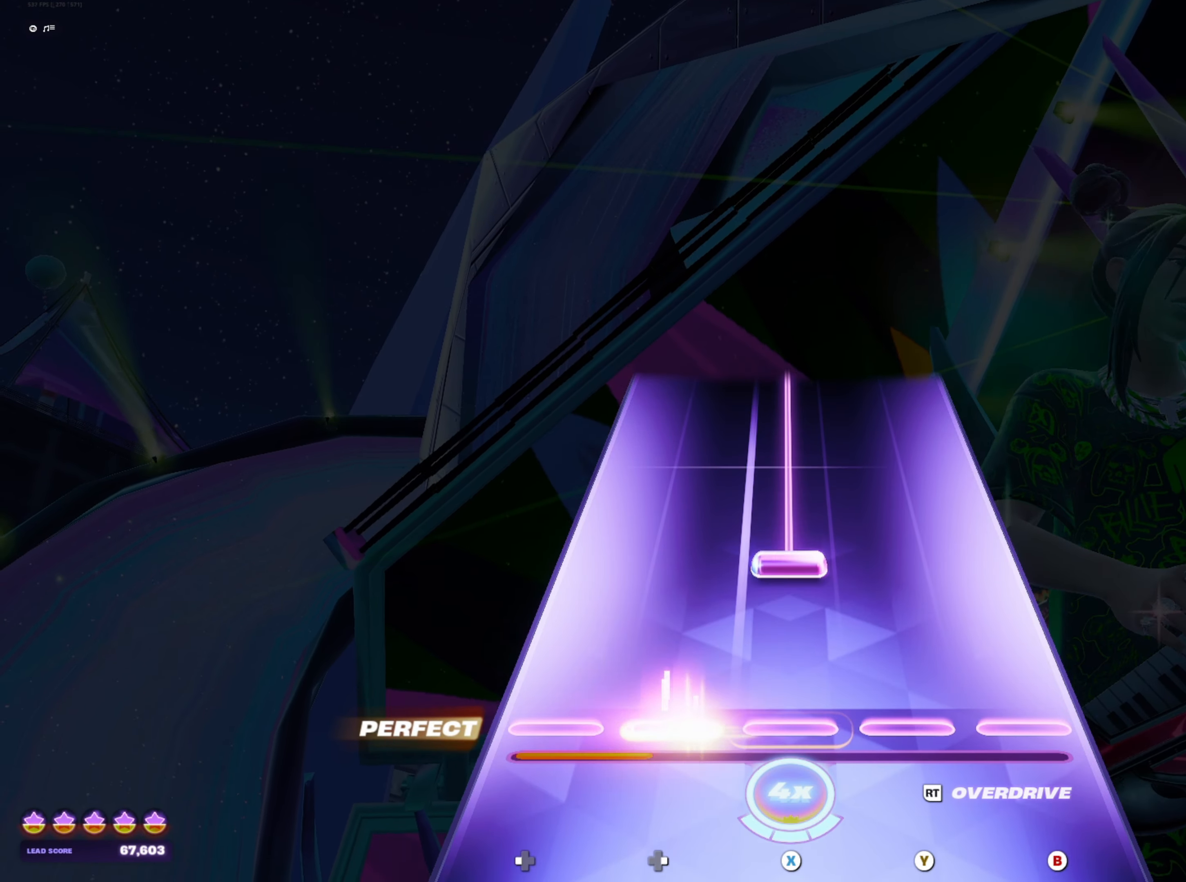
{"buttons": ["X"], "events": [[17, "DPAD_RIGHT", "up"], [117, "X", "down"]]}
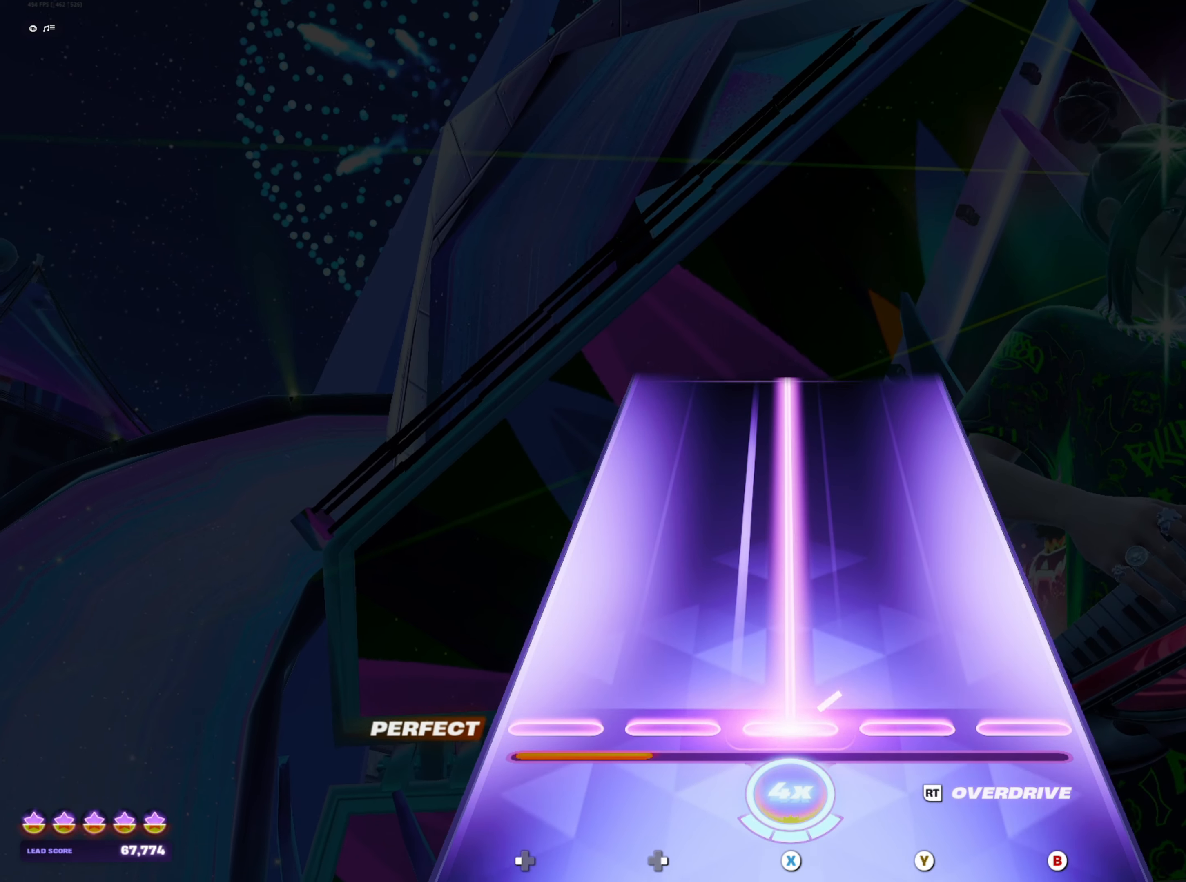
{"buttons": ["X"], "events": []}
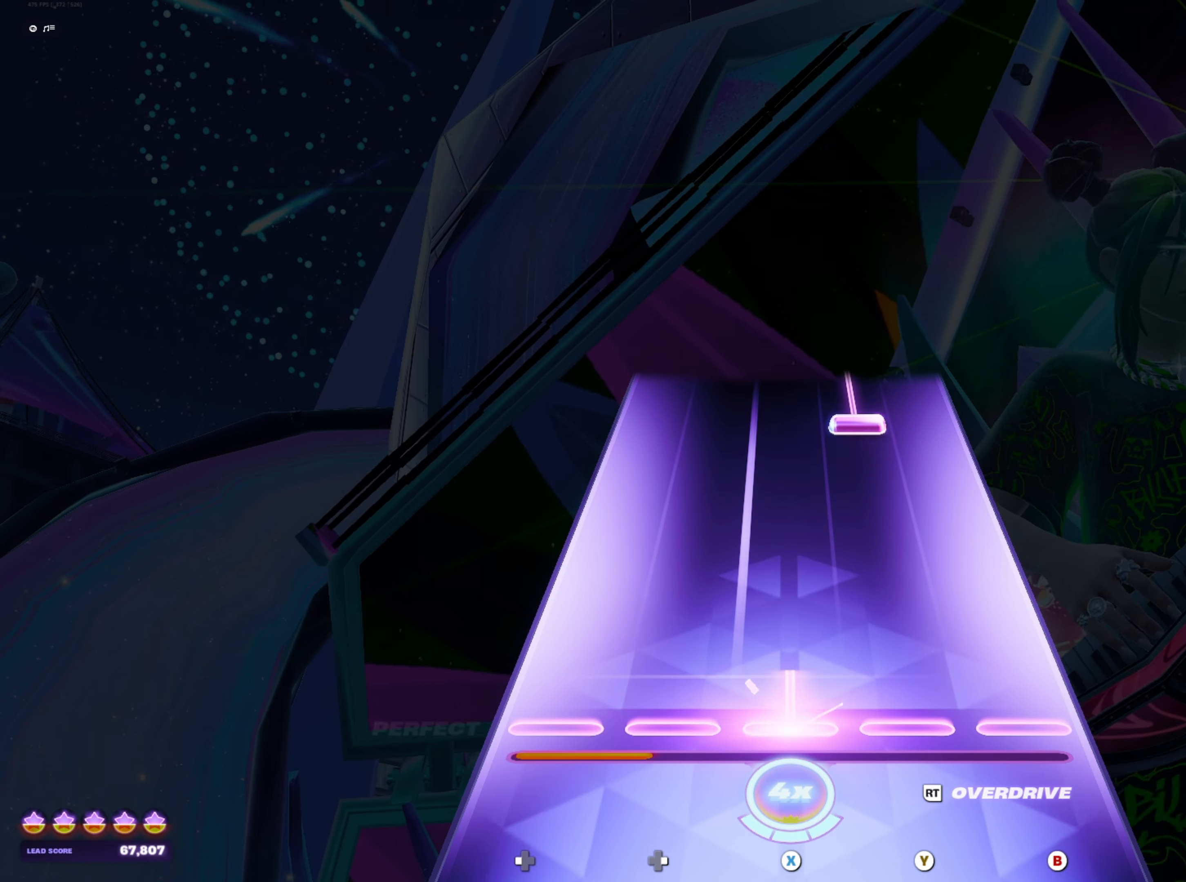
{"buttons": ["Y"], "events": [[150, "X", "up"], [367, "Y", "down"]]}
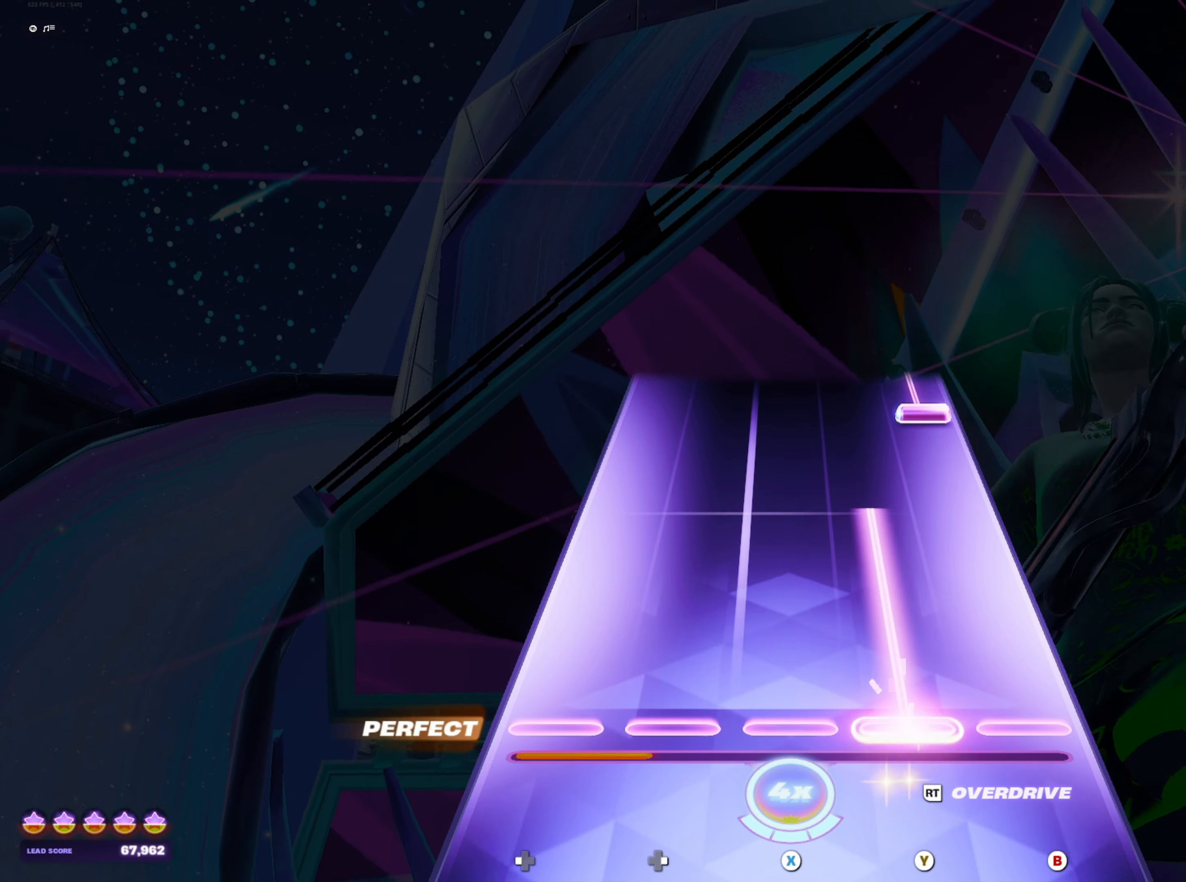
{"buttons": ["B"], "events": [[300, "Y", "up"], [367, "B", "down"]]}
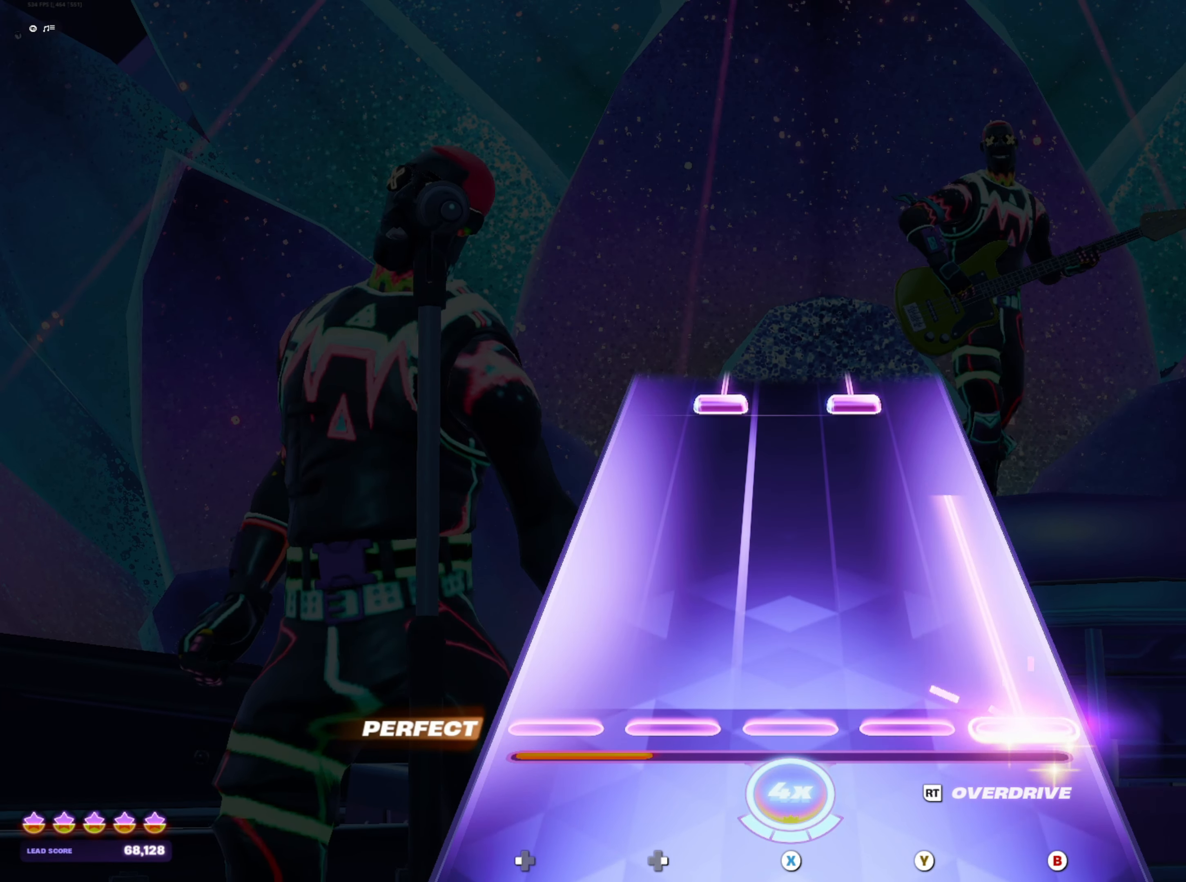
{"buttons": ["R2"], "events": [[417, "B", "up"], [417, "R2", "down"]]}
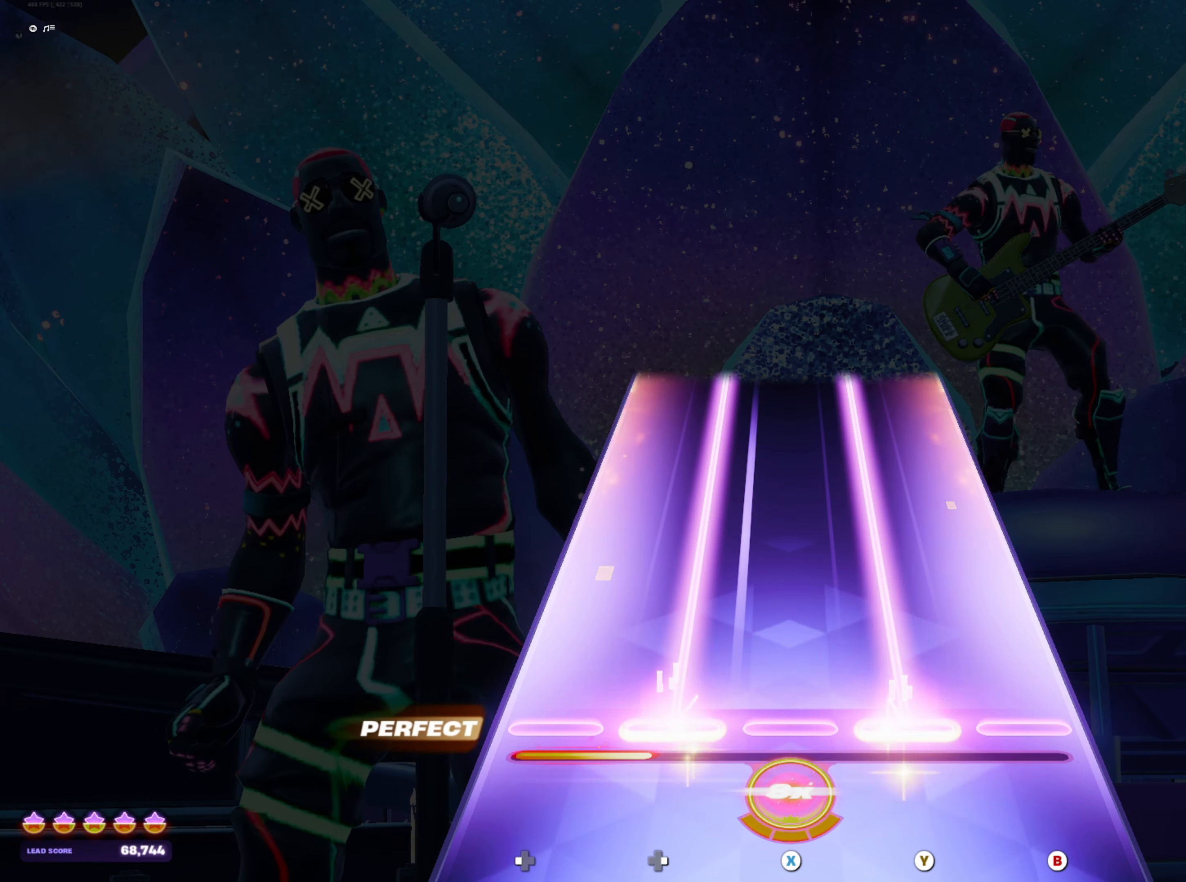
{"buttons": ["R2"], "events": []}
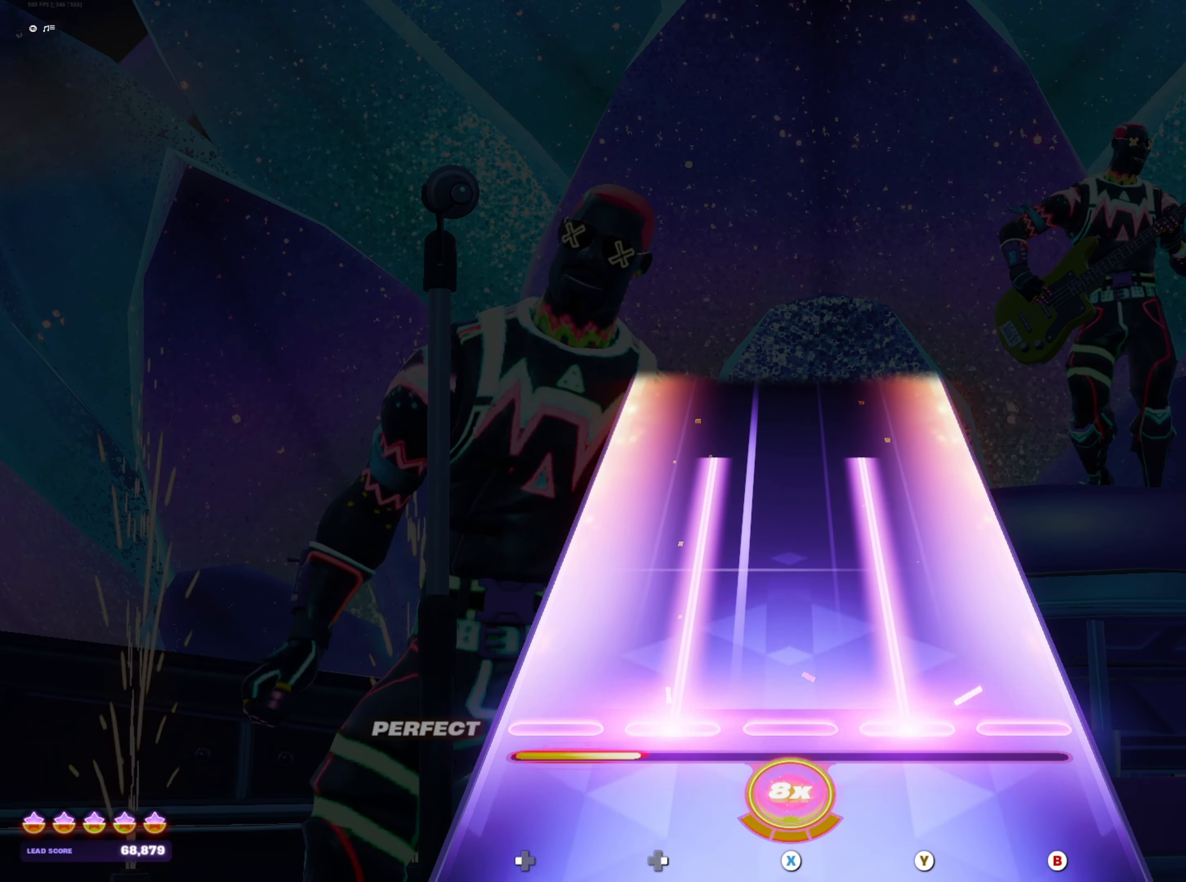
{"buttons": ["R2"], "events": []}
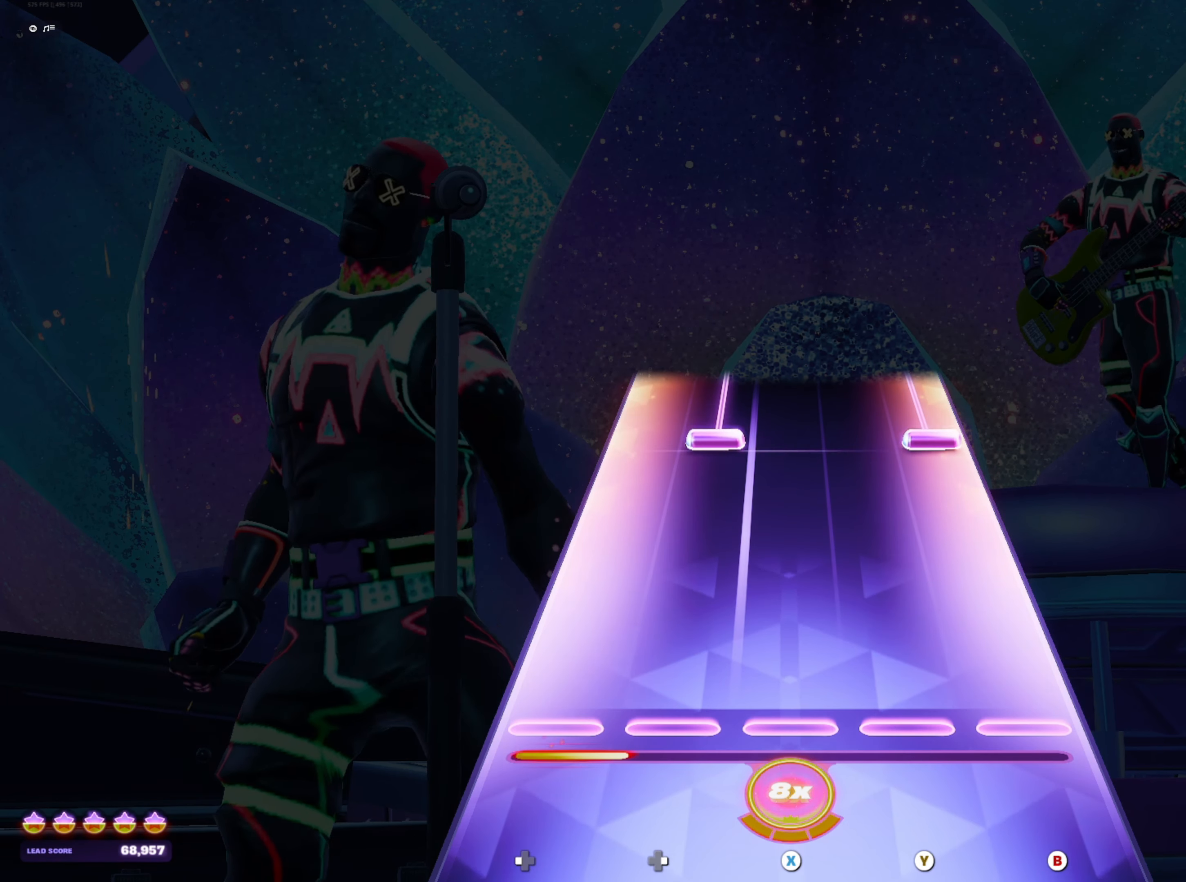
{"buttons": ["B", "DPAD_RIGHT"], "events": [[100, "R2", "up"], [317, "B", "down"], [333, "DPAD_RIGHT", "down"]]}